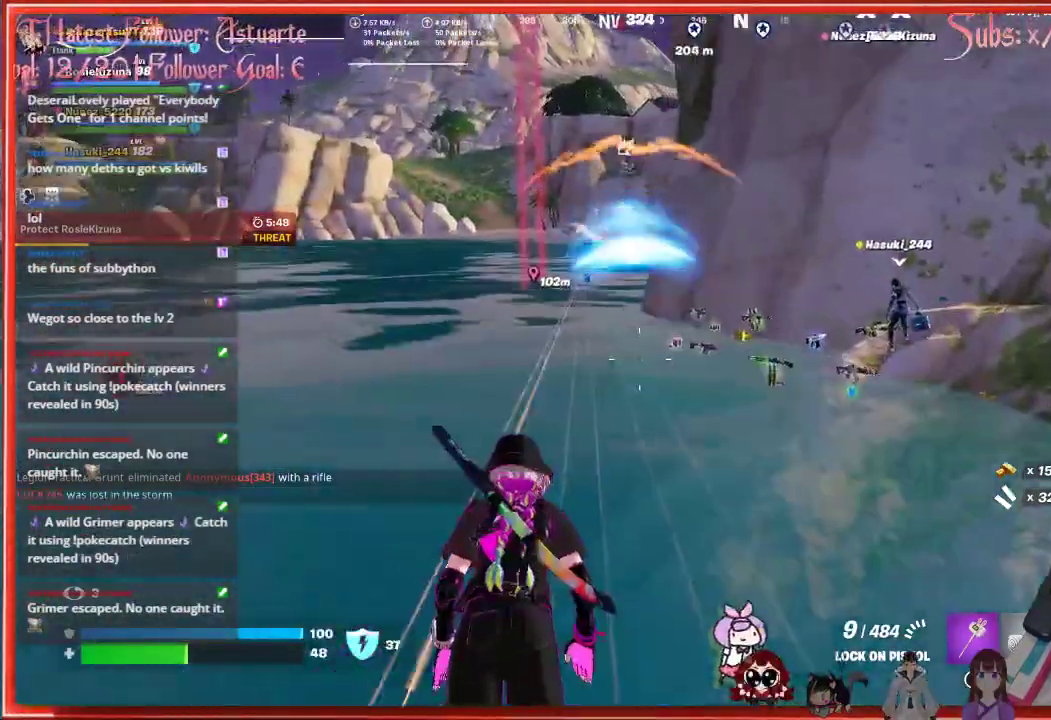
Gameplay with a controller (Xbox layout); each line is a JSON object with the inputs held at the frame after it. "events" lists button and stick changes between this image and that frame as [ms after this image, input, new state], when the widget could be followed in between.
{"buttons": [], "left_stick": "up", "right_stick": "center", "events": [[150, "right_stick", "up"], [400, "left_stick", "up"], [417, "right_stick", "center"]]}
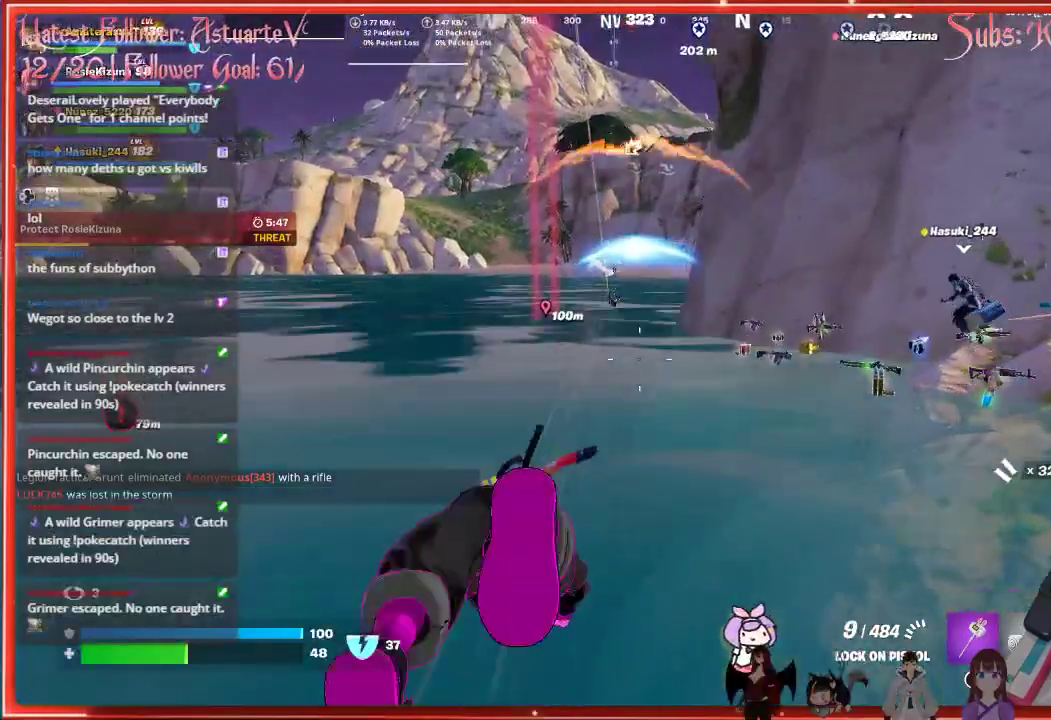
{"buttons": [], "left_stick": "up", "right_stick": "center", "events": []}
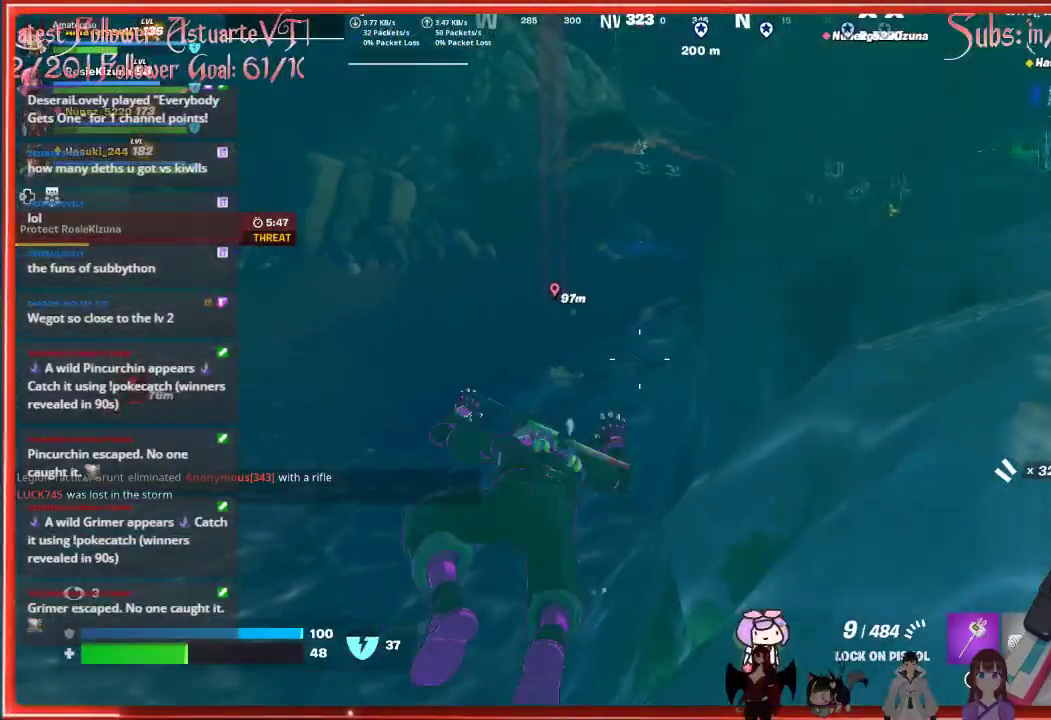
{"buttons": ["A"], "left_stick": "up", "right_stick": "center", "events": [[267, "A", "down"]]}
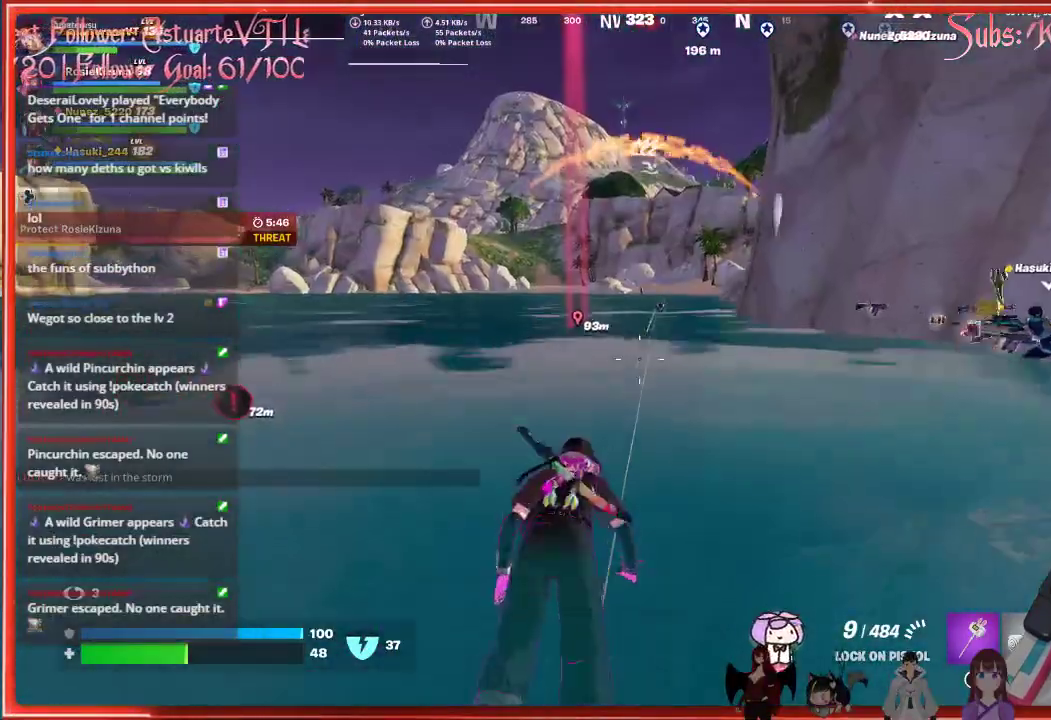
{"buttons": ["L2"], "left_stick": "up", "right_stick": "up", "events": [[83, "A", "up"], [267, "L2", "down"], [333, "right_stick", "up"]]}
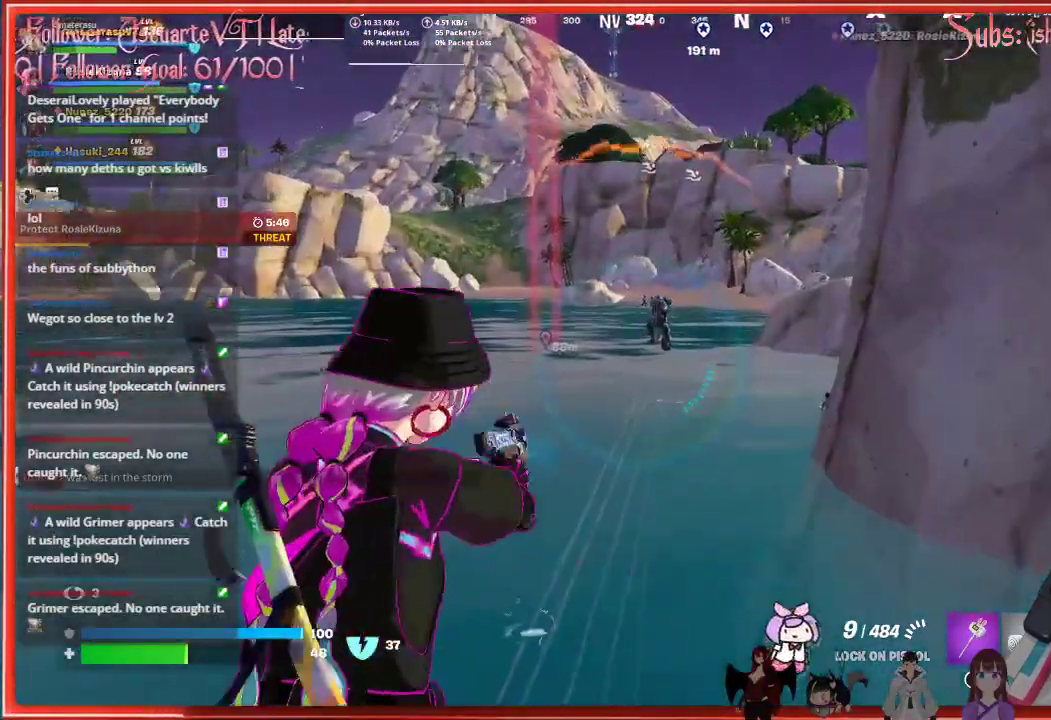
{"buttons": ["L2"], "left_stick": "up", "right_stick": "up", "events": [[117, "right_stick", "center"], [250, "right_stick", "up"]]}
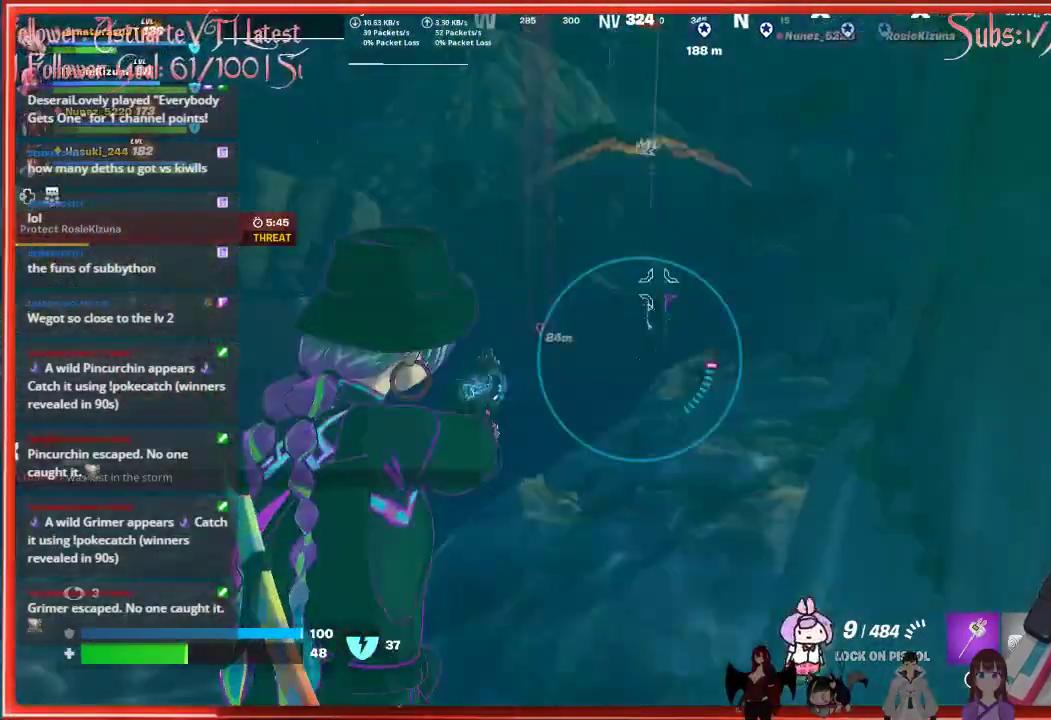
{"buttons": ["L2"], "left_stick": "up", "right_stick": "up", "events": [[400, "R2", "down"], [500, "R2", "up"]]}
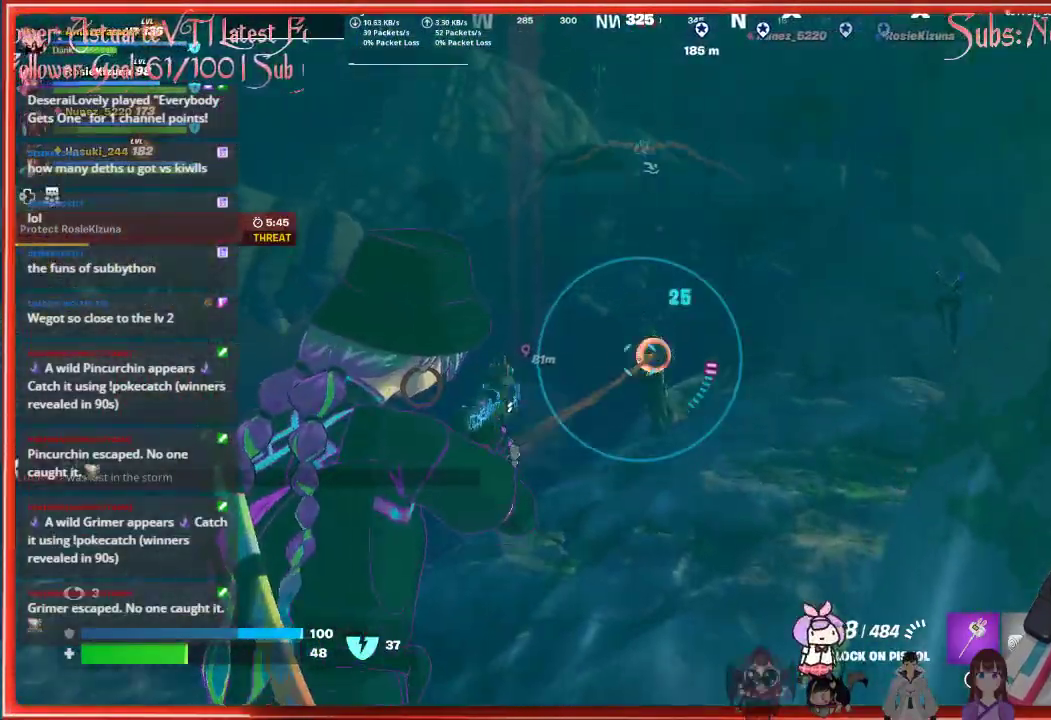
{"buttons": ["L2", "R2"], "left_stick": "up", "right_stick": "center", "events": [[17, "right_stick", "center"], [67, "R2", "down"], [133, "R2", "up"], [200, "R2", "down"], [200, "right_stick", "up-right"], [267, "R2", "up"], [267, "right_stick", "center"], [333, "R2", "down"], [417, "R2", "up"], [483, "R2", "down"]]}
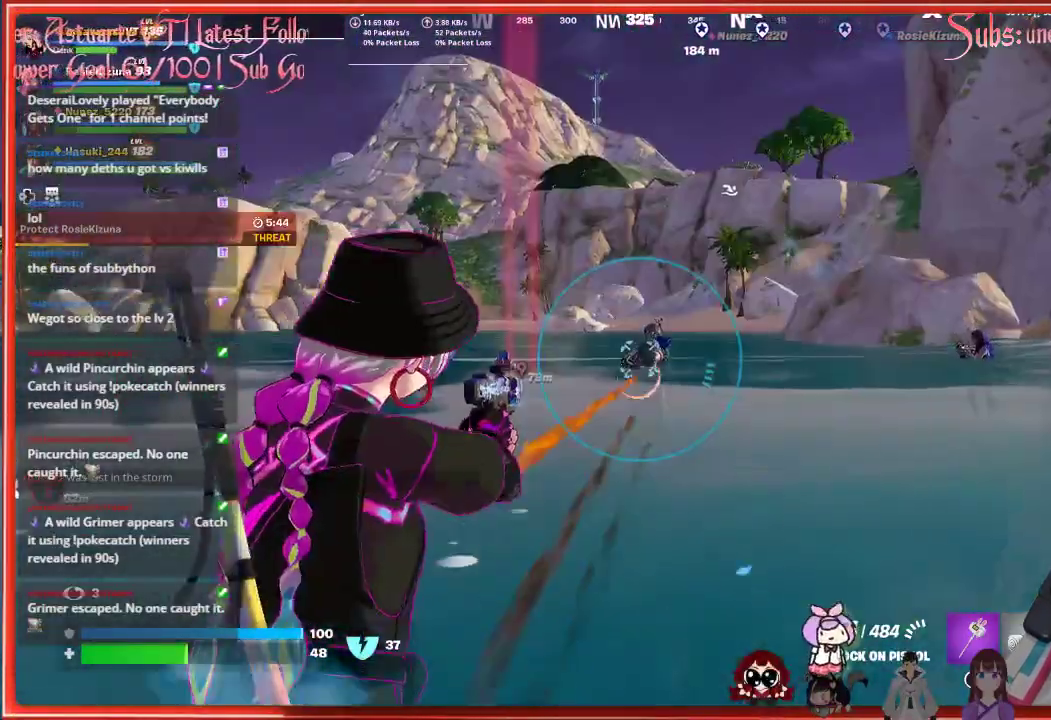
{"buttons": ["L2"], "left_stick": "up", "right_stick": "center", "events": [[67, "R2", "up"], [83, "right_stick", "down-right"], [133, "R2", "down"], [200, "R2", "up"], [217, "right_stick", "center"], [267, "R2", "down"], [283, "right_stick", "up"], [350, "R2", "up"], [350, "right_stick", "center"], [417, "R2", "down"], [500, "R2", "up"]]}
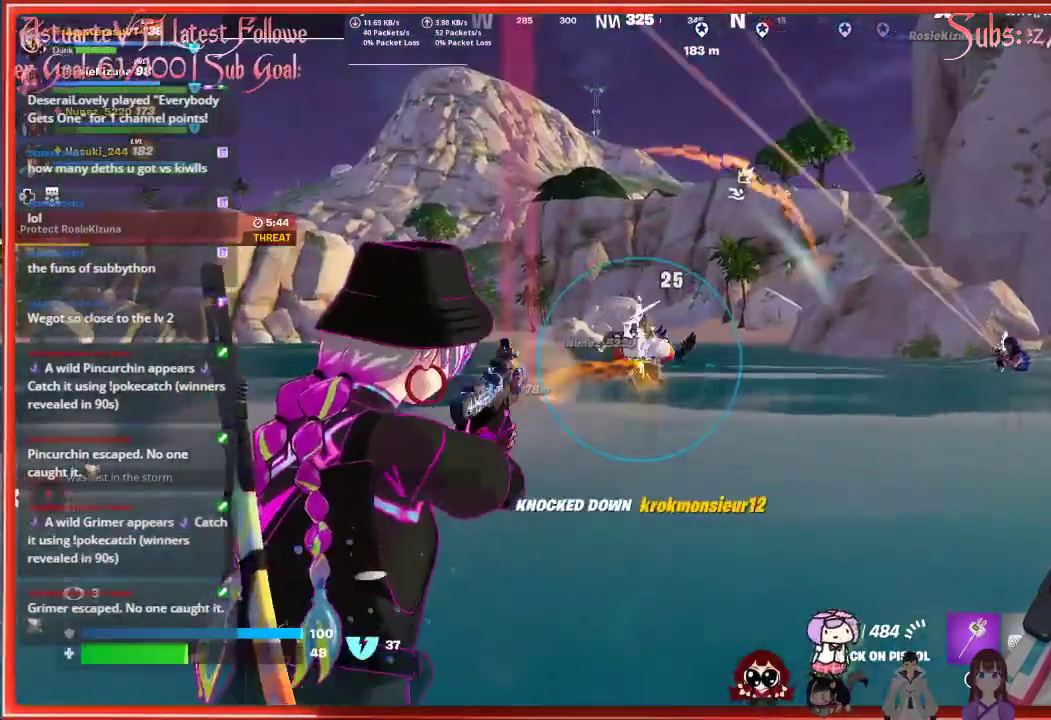
{"buttons": ["L2"], "left_stick": "up", "right_stick": "center", "events": [[17, "right_stick", "right"], [300, "right_stick", "center"], [367, "right_stick", "right"], [467, "right_stick", "center"]]}
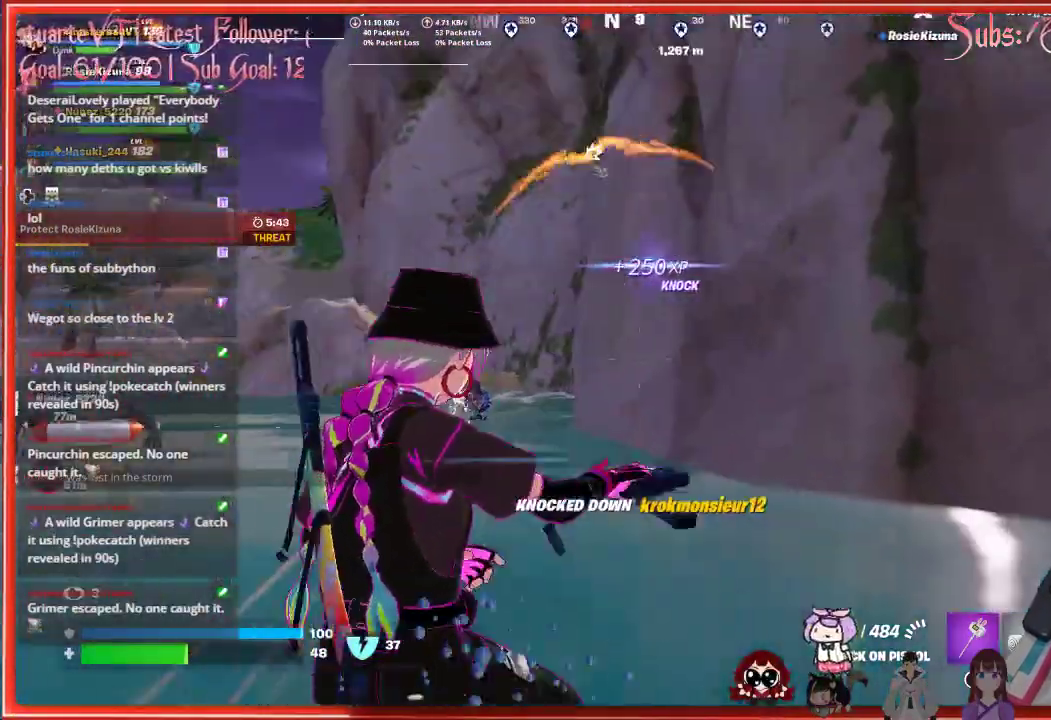
{"buttons": [], "left_stick": "up-left", "right_stick": "down-left", "events": [[50, "R2", "down"], [117, "right_stick", "down-left"], [167, "R2", "up"], [183, "left_stick", "up-left"], [400, "L2", "up"]]}
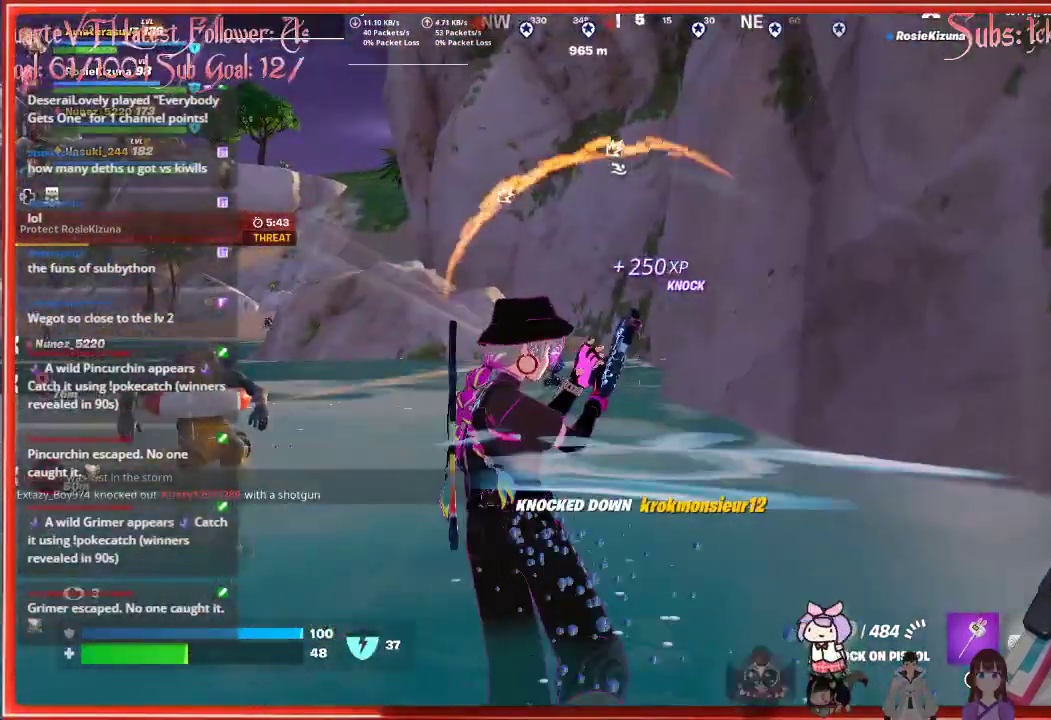
{"buttons": ["L2"], "left_stick": "up-left", "right_stick": "center", "events": [[83, "right_stick", "center"], [150, "L2", "down"], [167, "right_stick", "left"], [500, "right_stick", "center"]]}
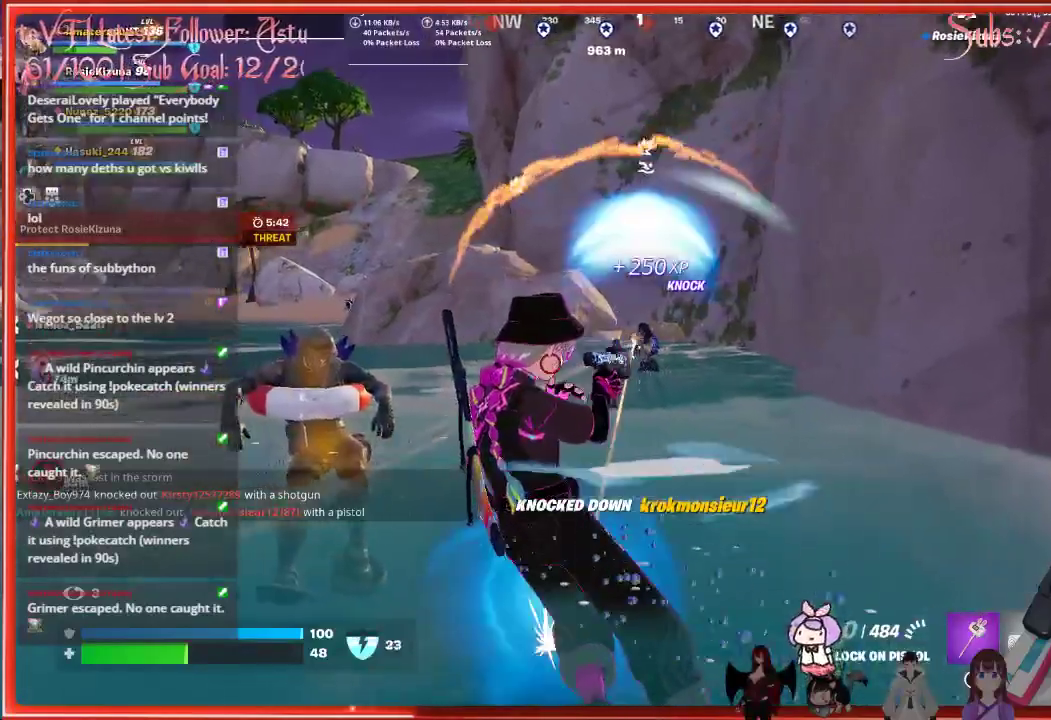
{"buttons": ["L2"], "left_stick": "up", "right_stick": "center", "events": [[200, "left_stick", "up"], [333, "R2", "down"], [450, "R2", "up"]]}
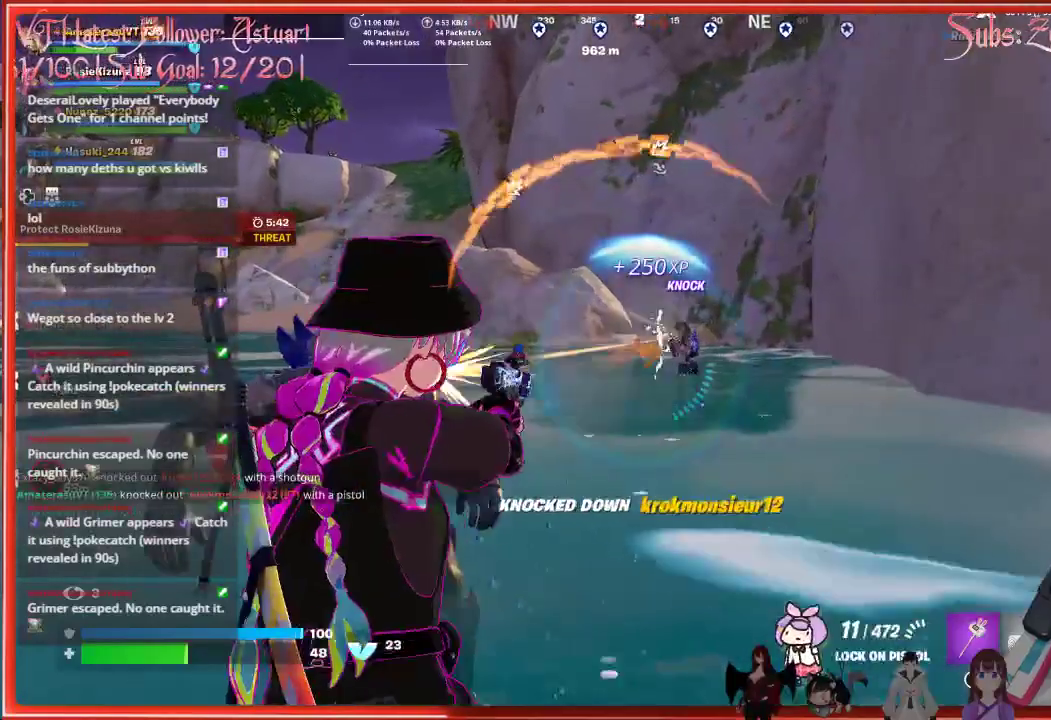
{"buttons": ["L2", "R2"], "left_stick": "up", "right_stick": "right", "events": [[17, "R2", "down"], [33, "left_stick", "up-right"], [100, "R2", "up"], [117, "right_stick", "down-right"], [133, "left_stick", "up"], [167, "right_stick", "right"], [183, "R2", "down"], [283, "R2", "up"], [333, "R2", "down"], [417, "R2", "up"], [483, "R2", "down"]]}
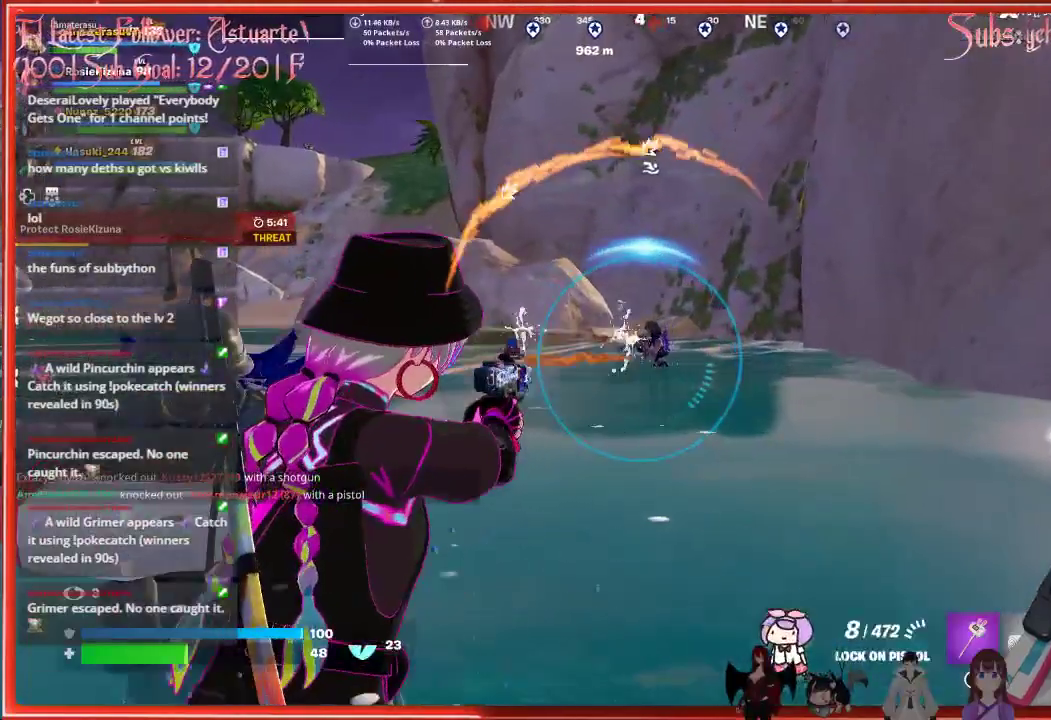
{"buttons": ["L2"], "left_stick": "up-left", "right_stick": "center", "events": [[50, "R2", "up"], [67, "right_stick", "center"], [117, "R2", "down"], [200, "R2", "up"], [217, "left_stick", "up-left"], [283, "R2", "down"], [350, "R2", "up"], [417, "R2", "down"], [467, "R2", "up"]]}
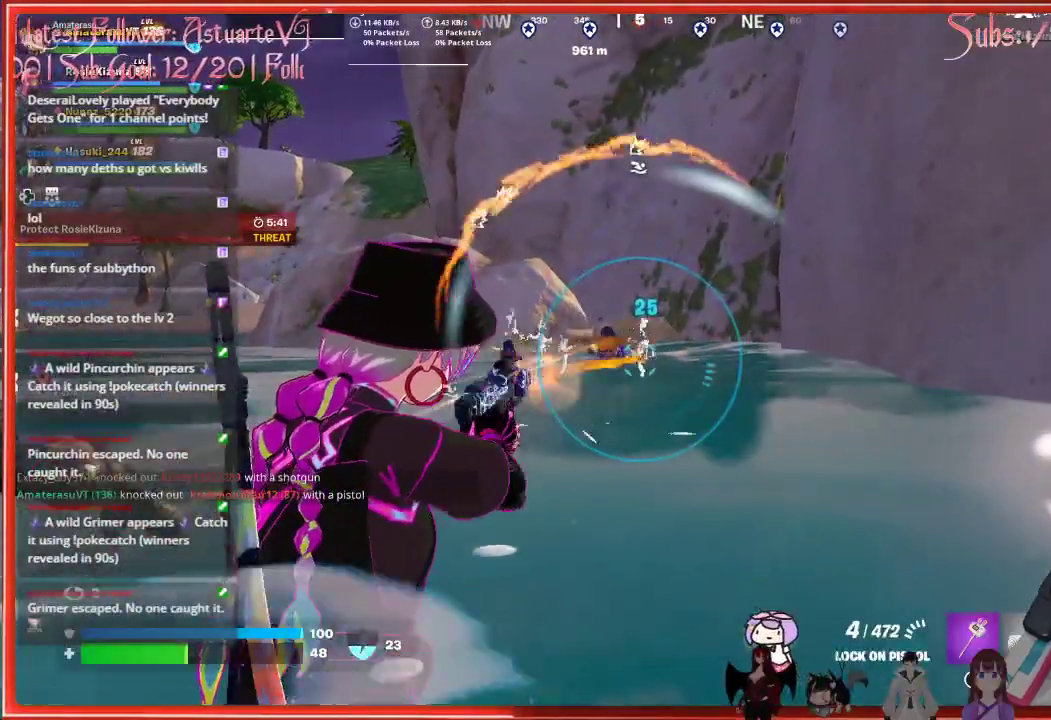
{"buttons": ["L2", "R2"], "left_stick": "up", "right_stick": "center", "events": [[50, "R2", "down"], [100, "R2", "up"], [317, "R2", "down"], [333, "left_stick", "up"], [383, "R2", "up"], [467, "R2", "down"]]}
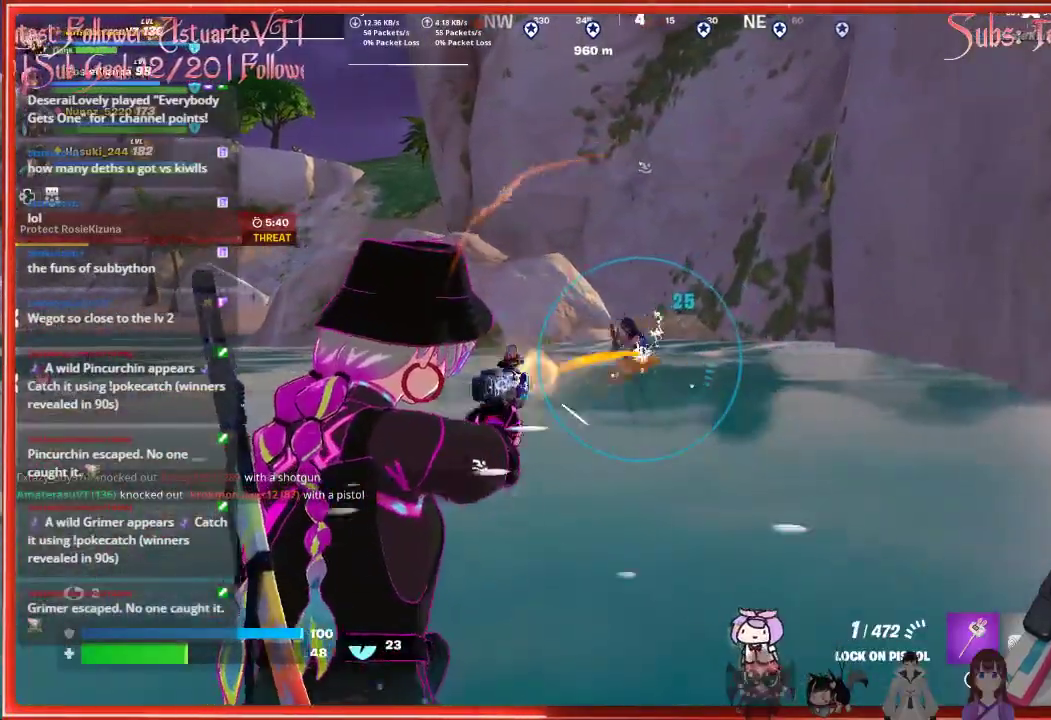
{"buttons": ["L2"], "left_stick": "up", "right_stick": "center", "events": [[33, "R2", "up"], [117, "R2", "down"], [200, "R2", "up"], [267, "R2", "down"], [333, "R2", "up"], [400, "R2", "down"], [500, "R2", "up"]]}
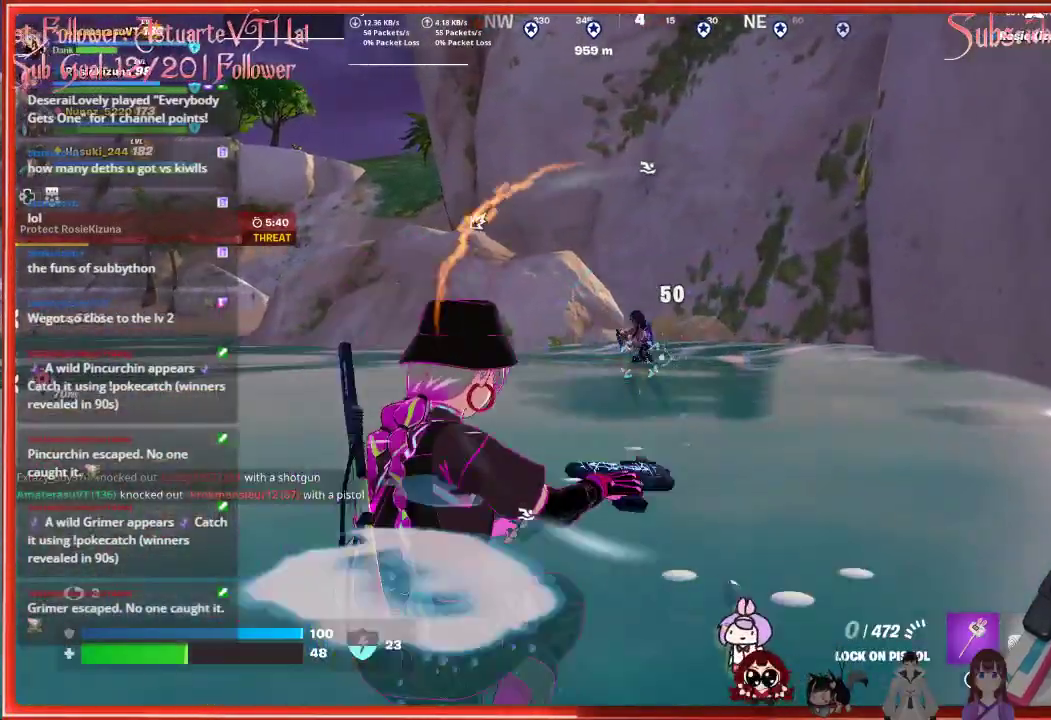
{"buttons": ["L2"], "left_stick": "up", "right_stick": "center", "events": [[67, "R2", "down"], [117, "R2", "up"]]}
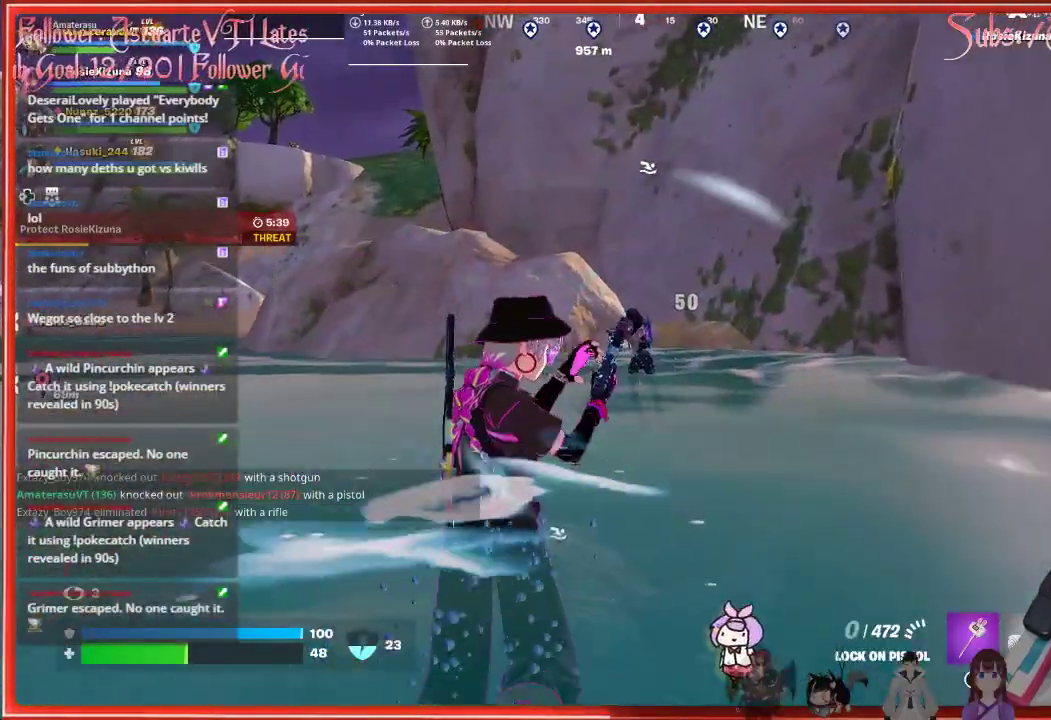
{"buttons": [], "left_stick": "up-left", "right_stick": "left", "events": [[33, "L2", "up"], [67, "R1", "down"], [167, "R1", "up"], [483, "right_stick", "left"], [500, "left_stick", "up-left"]]}
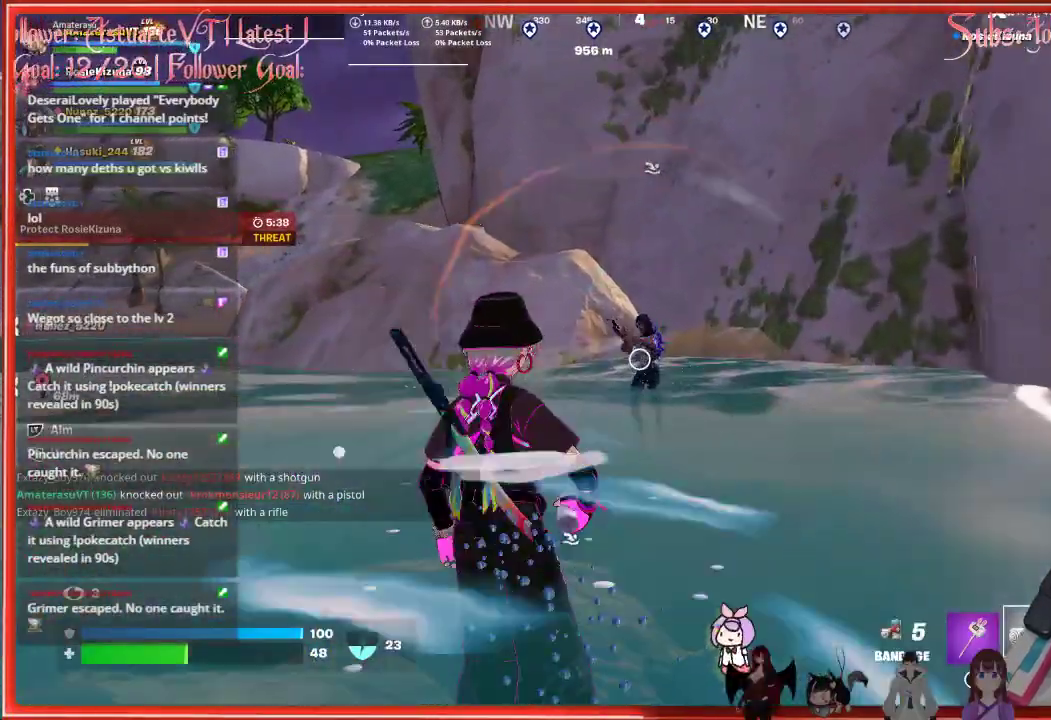
{"buttons": [], "left_stick": "up", "right_stick": "down-right", "events": [[67, "right_stick", "center"], [133, "left_stick", "up"], [233, "R1", "down"], [317, "R1", "up"], [450, "right_stick", "down-right"]]}
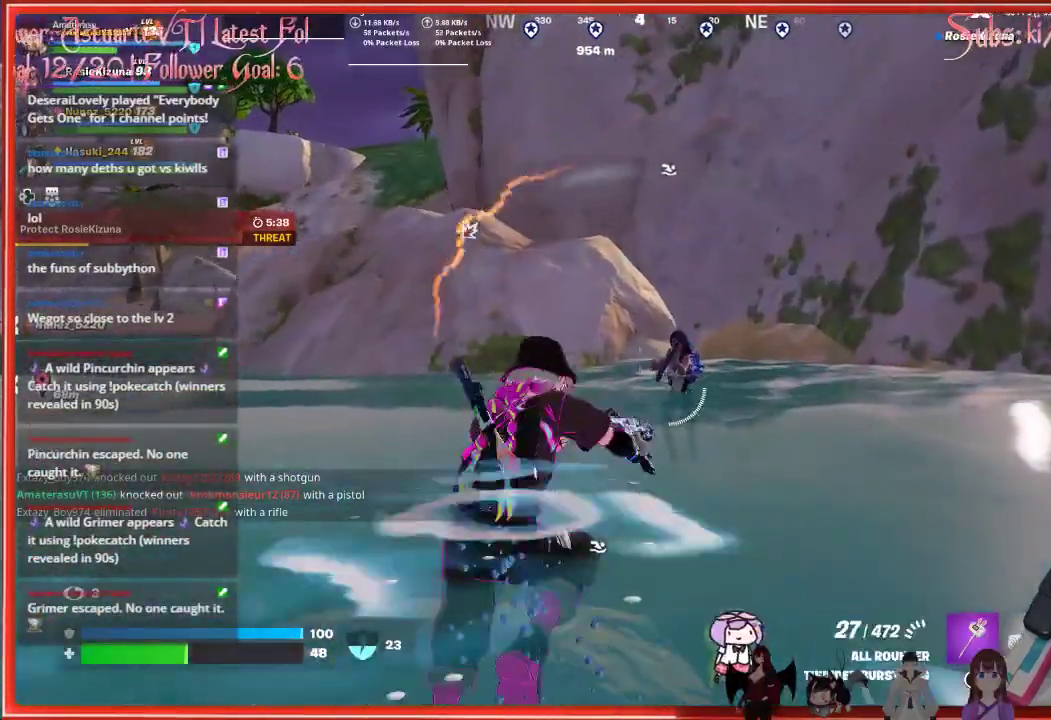
{"buttons": [], "left_stick": "up", "right_stick": "right", "events": [[167, "right_stick", "right"], [183, "R2", "down"], [233, "left_stick", "center"], [317, "R2", "up"], [383, "R2", "down"], [417, "left_stick", "up"], [500, "R2", "up"]]}
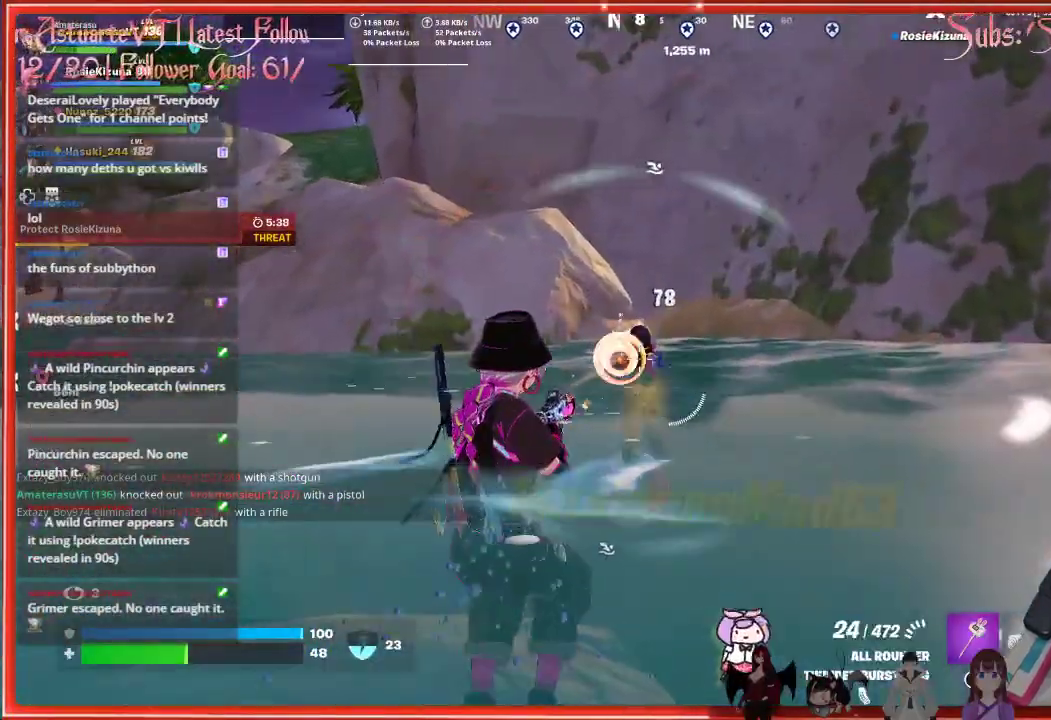
{"buttons": [], "left_stick": "down-right", "right_stick": "down-right", "events": [[17, "right_stick", "center"], [67, "R2", "down"], [167, "R2", "up"], [233, "R2", "down"], [317, "R2", "up"], [367, "right_stick", "down-right"], [417, "left_stick", "right"], [467, "left_stick", "down-right"]]}
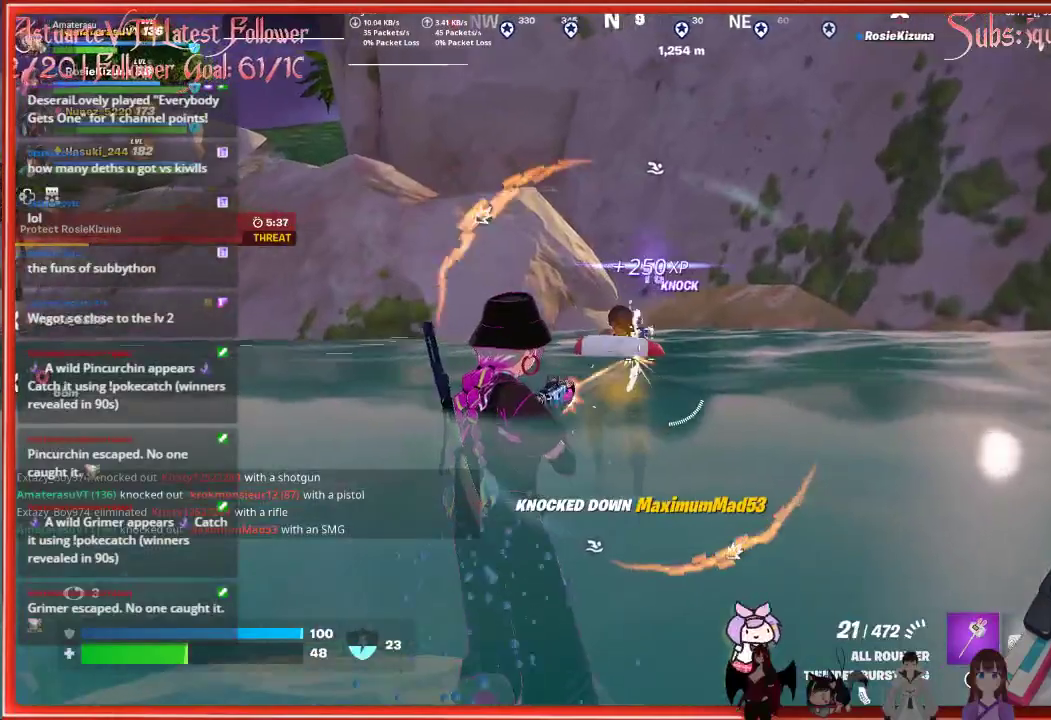
{"buttons": [], "left_stick": "up-right", "right_stick": "right", "events": [[150, "right_stick", "center"], [300, "right_stick", "right"], [450, "left_stick", "up-right"]]}
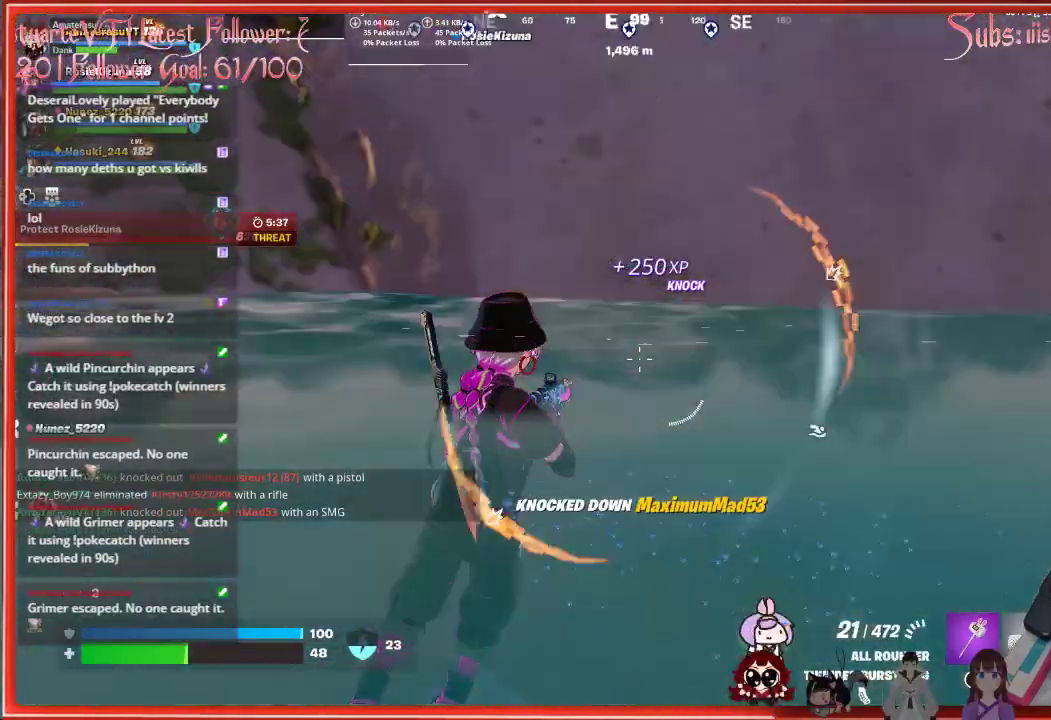
{"buttons": [], "left_stick": "up", "right_stick": "center", "events": [[33, "right_stick", "center"], [83, "left_stick", "up"]]}
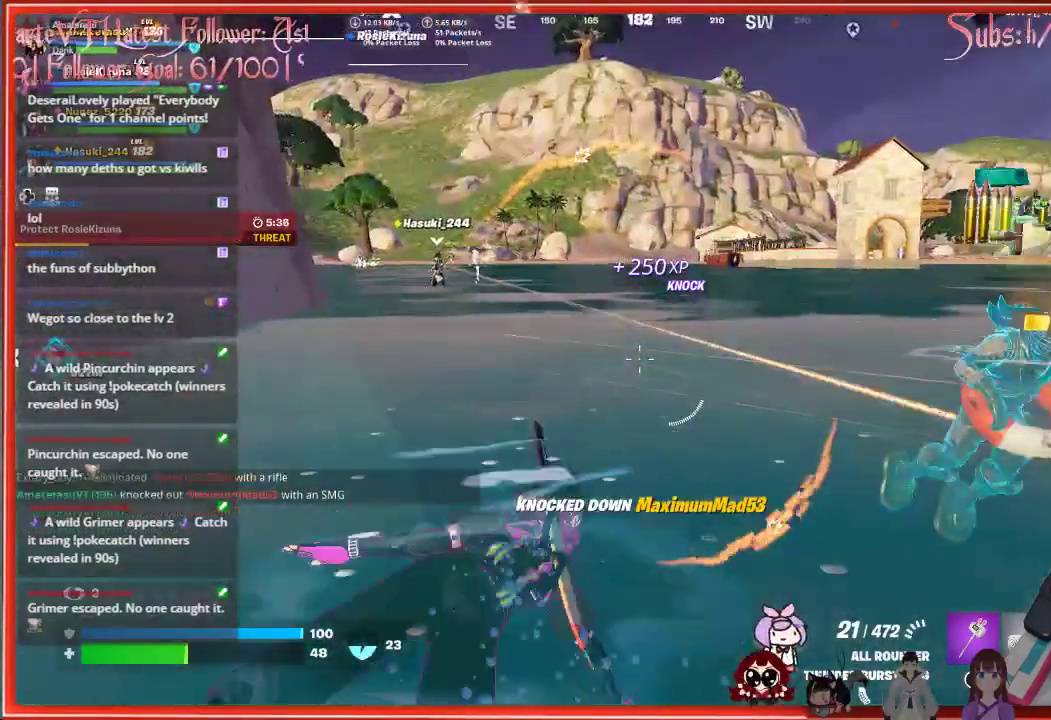
{"buttons": [], "left_stick": "up", "right_stick": "center", "events": [[217, "left_stick", "up-left"], [250, "right_stick", "up-left"], [417, "left_stick", "up"], [467, "right_stick", "center"]]}
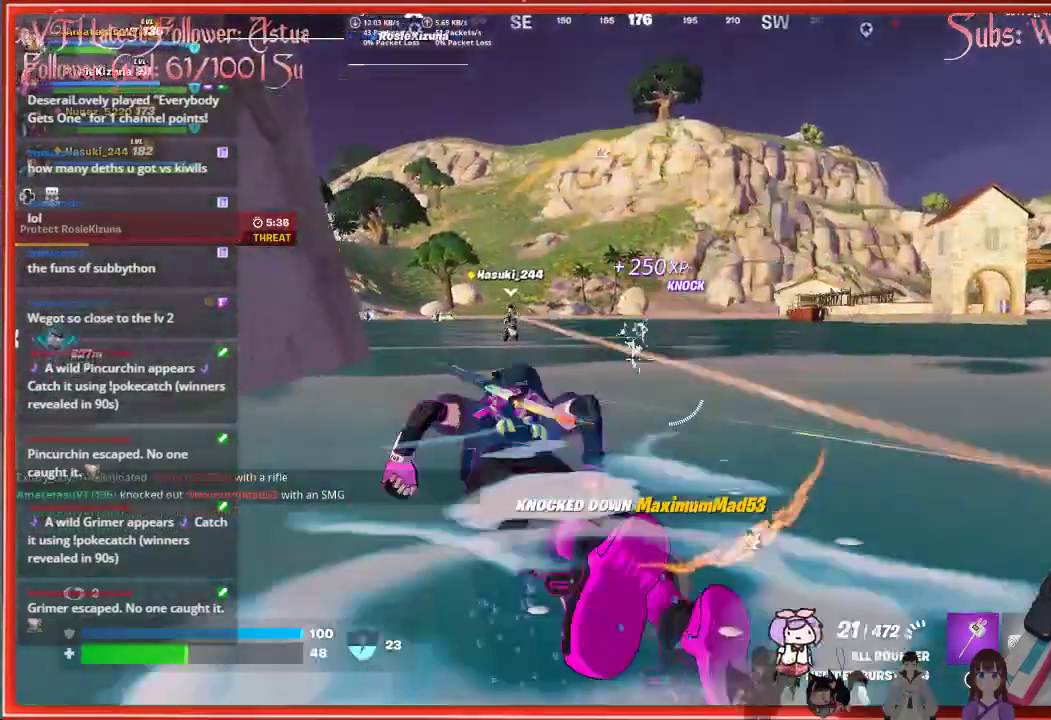
{"buttons": ["A"], "left_stick": "up", "right_stick": "center", "events": [[350, "A", "down"]]}
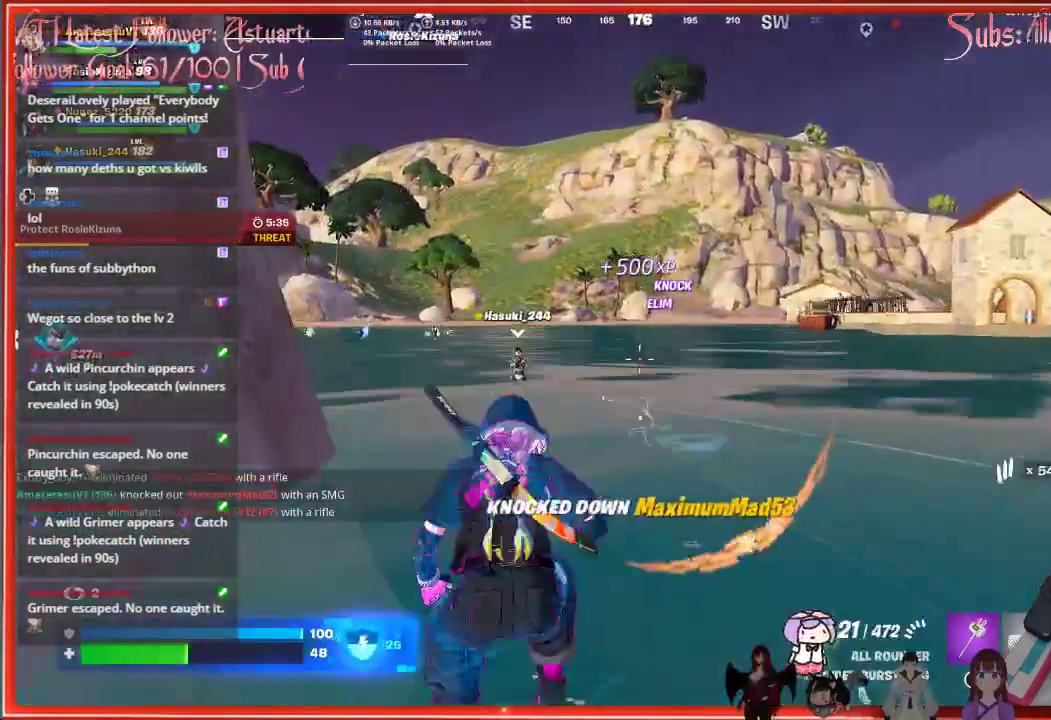
{"buttons": [], "left_stick": "up-left", "right_stick": "down-left", "events": [[150, "A", "up"], [317, "right_stick", "down-left"], [417, "left_stick", "up-left"]]}
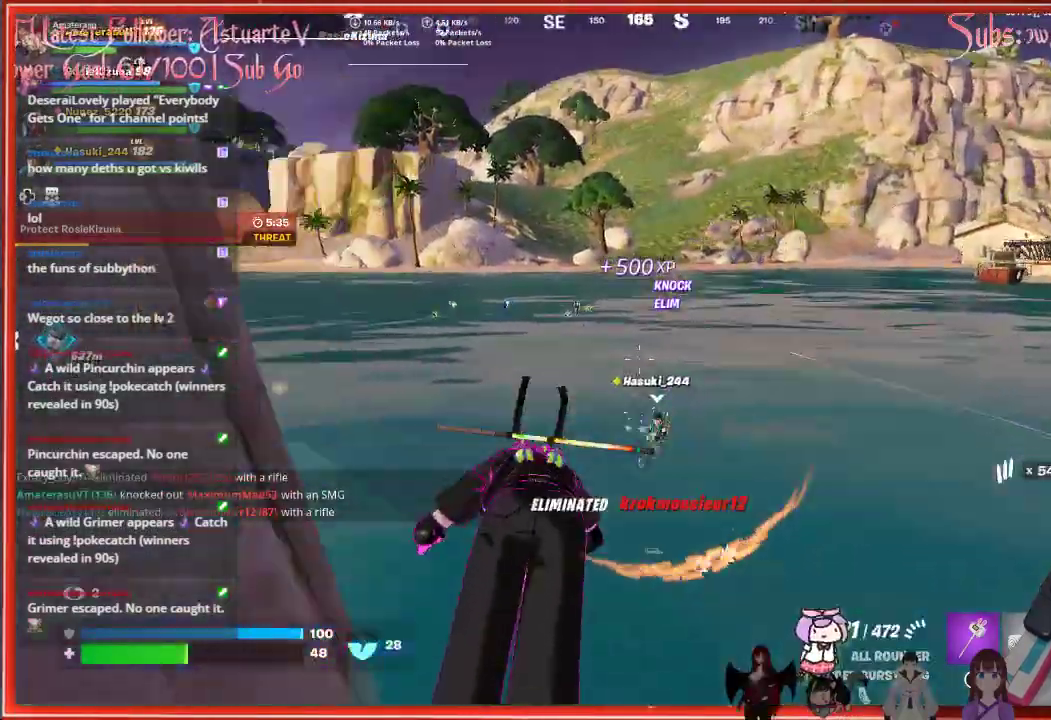
{"buttons": [], "left_stick": "up", "right_stick": "center", "events": [[117, "left_stick", "up"], [167, "right_stick", "center"]]}
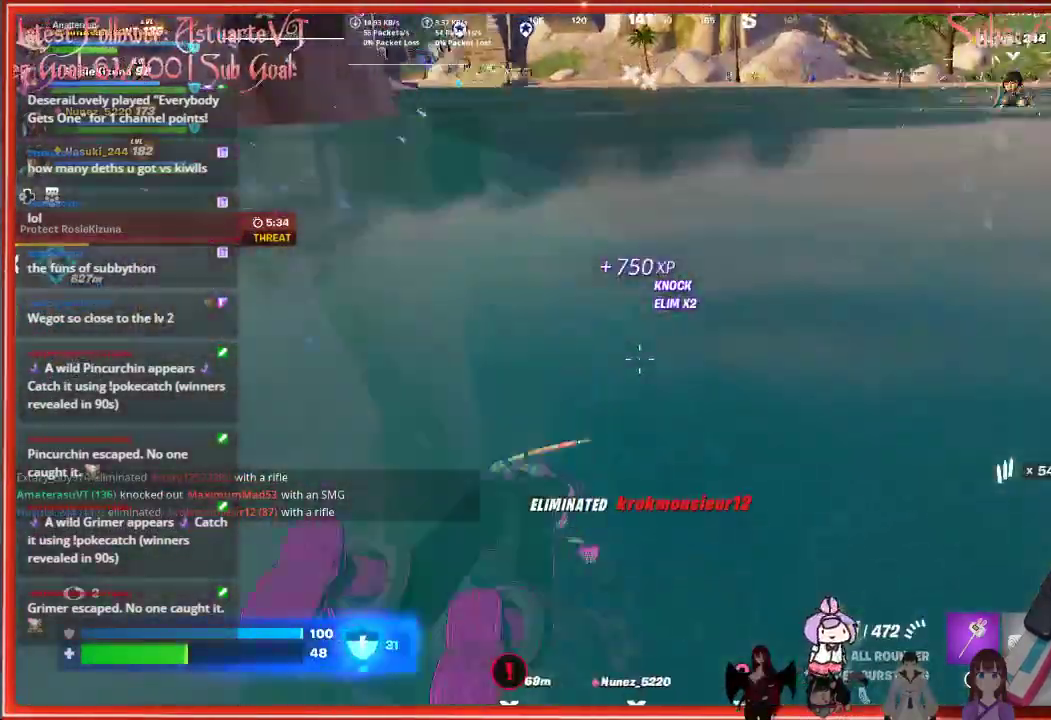
{"buttons": [], "left_stick": "up-left", "right_stick": "center", "events": [[333, "A", "down"], [483, "A", "up"], [500, "left_stick", "up-left"]]}
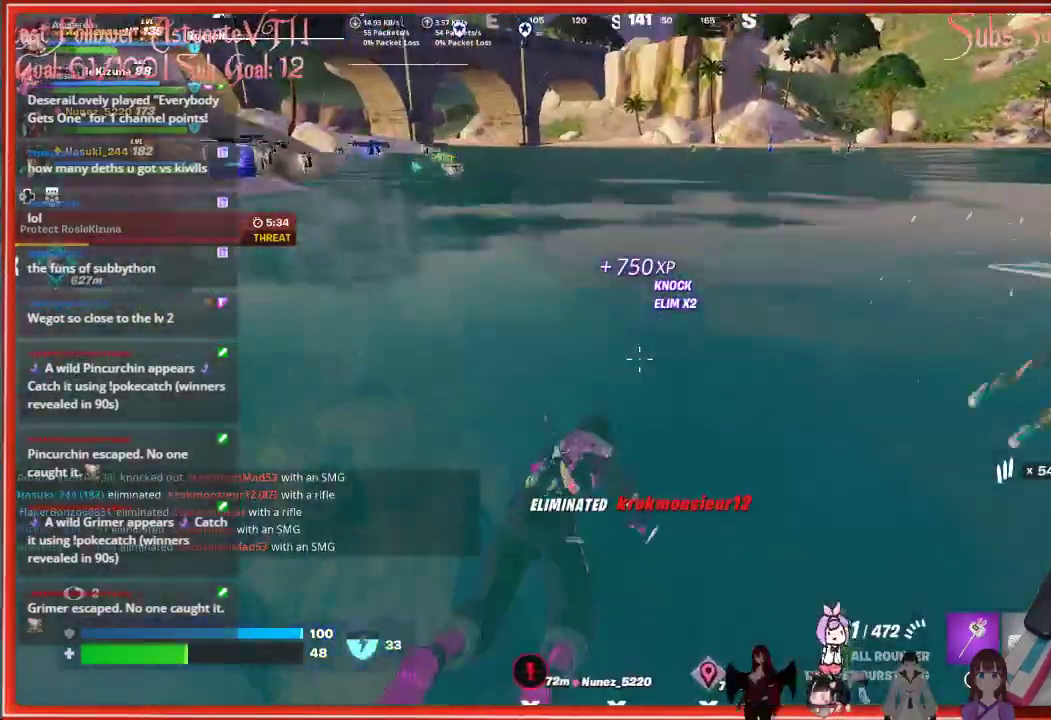
{"buttons": [], "left_stick": "left", "right_stick": "center", "events": [[117, "left_stick", "left"], [117, "right_stick", "left"], [300, "right_stick", "center"]]}
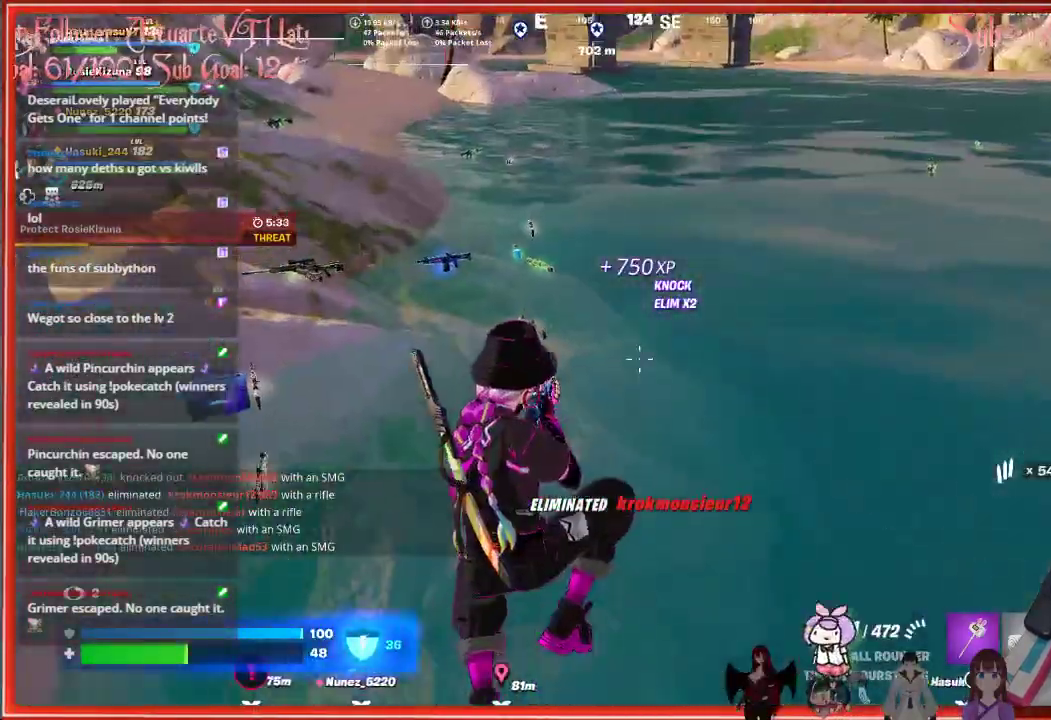
{"buttons": [], "left_stick": "up-left", "right_stick": "up", "events": [[100, "left_stick", "up"], [483, "left_stick", "up-left"], [500, "right_stick", "up"]]}